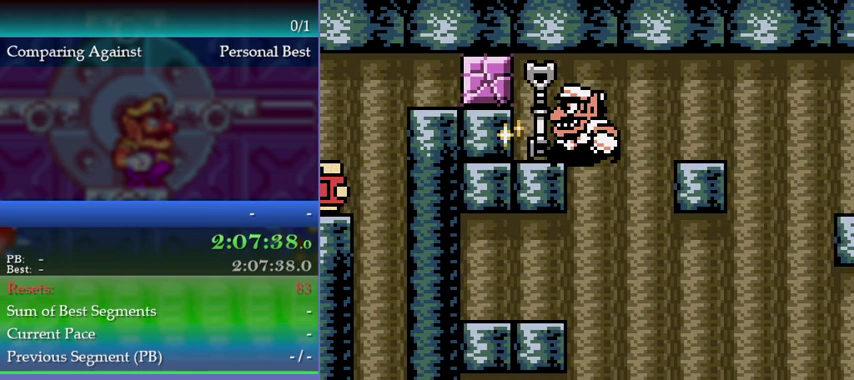
Gameplay with a controller (Nintendo layout); each line is a JSON object with the inputs held at the frame after it. "events" lists button and stick changes between this image and that frame as [ms after this image, input, new state], when the widget could be followed in between. This overlay highlights the sticks when they move; stick clicks (L3) are not distinguishable. Not read: L3 R3.
{"buttons": [], "left_stick": "up-left", "events": [[200, "A", "up"]]}
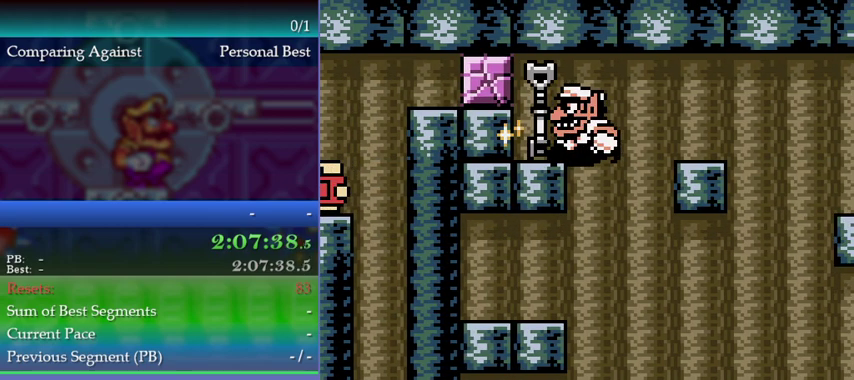
{"buttons": [], "left_stick": "up-left", "events": []}
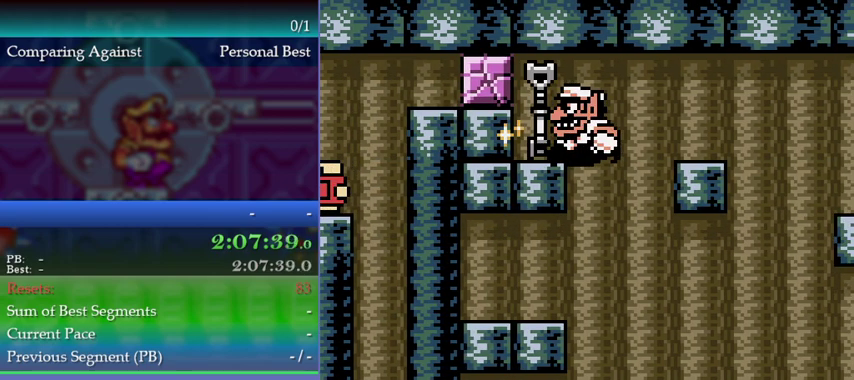
{"buttons": ["DPAD_LEFT"], "left_stick": "left", "events": [[300, "DPAD_LEFT", "down"], [300, "left_stick", "left"]]}
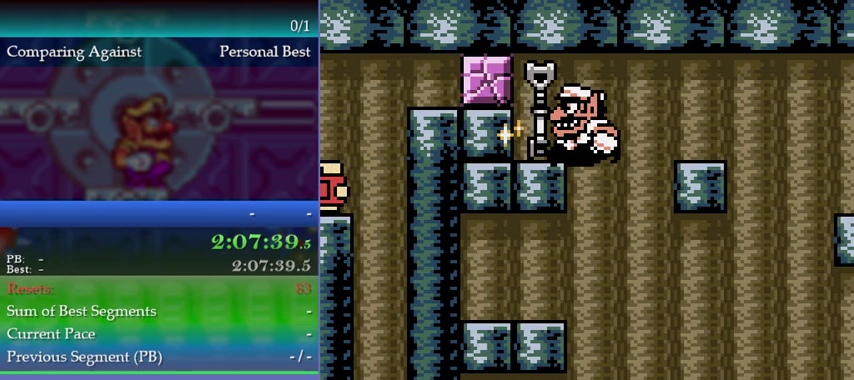
{"buttons": [], "left_stick": "center", "events": [[33, "DPAD_LEFT", "up"], [33, "left_stick", "center"], [267, "DPAD_LEFT", "down"], [267, "left_stick", "left"], [400, "DPAD_LEFT", "up"], [400, "left_stick", "center"]]}
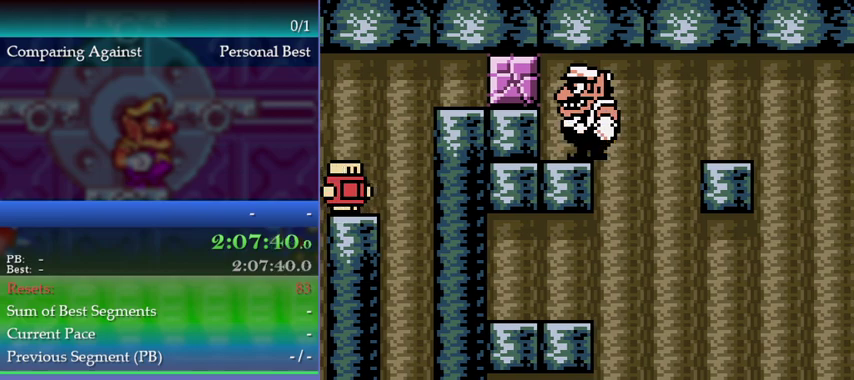
{"buttons": ["A", "DPAD_LEFT"], "left_stick": "left", "events": [[300, "B", "down"], [433, "B", "up"], [433, "DPAD_LEFT", "down"], [433, "left_stick", "left"], [500, "A", "down"]]}
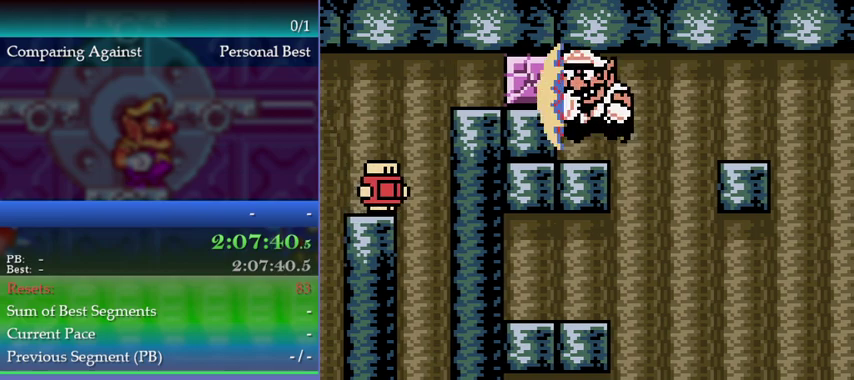
{"buttons": ["B"], "left_stick": "center", "events": [[67, "DPAD_LEFT", "up"], [67, "left_stick", "center"], [133, "A", "up"], [433, "B", "down"]]}
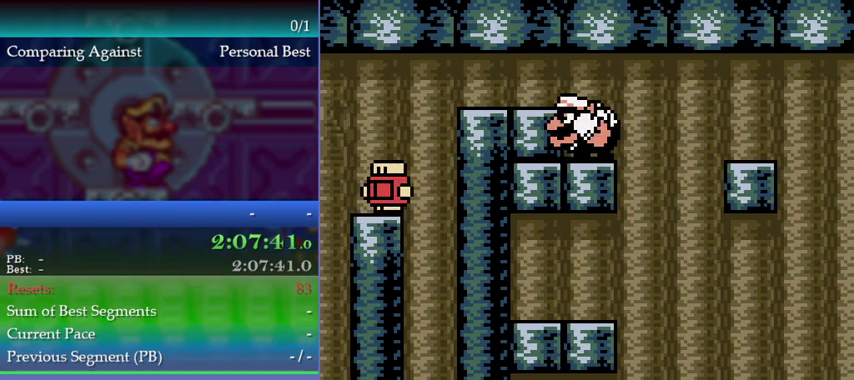
{"buttons": [], "left_stick": "down-left", "events": [[33, "B", "up"], [33, "left_stick", "down-left"], [133, "A", "down"], [333, "A", "up"]]}
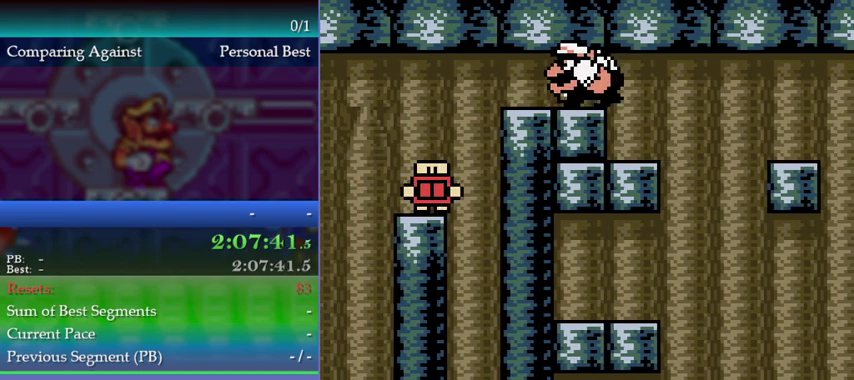
{"buttons": [], "left_stick": "down-left", "events": []}
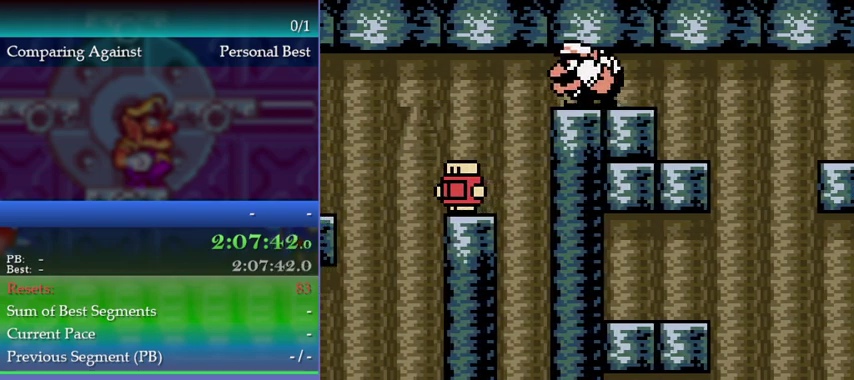
{"buttons": [], "left_stick": "down-left", "events": []}
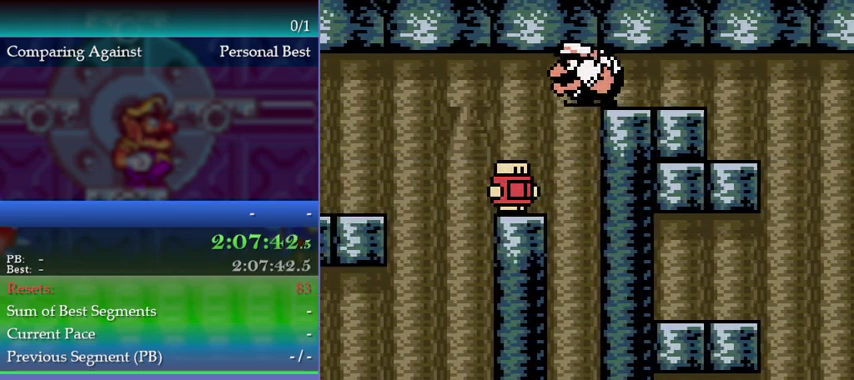
{"buttons": [], "left_stick": "down-left", "events": []}
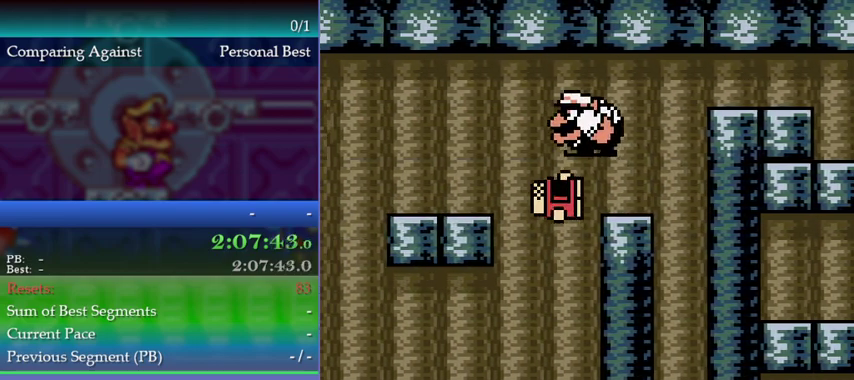
{"buttons": [], "left_stick": "down-left", "events": []}
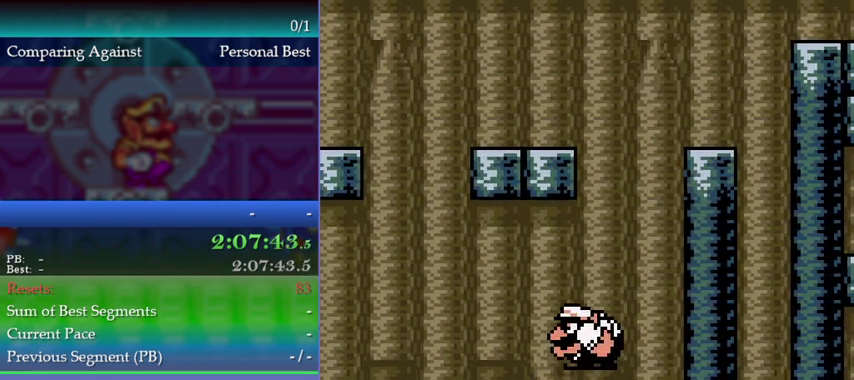
{"buttons": ["DPAD_LEFT"], "left_stick": "left", "events": [[267, "DPAD_LEFT", "down"], [267, "left_stick", "left"]]}
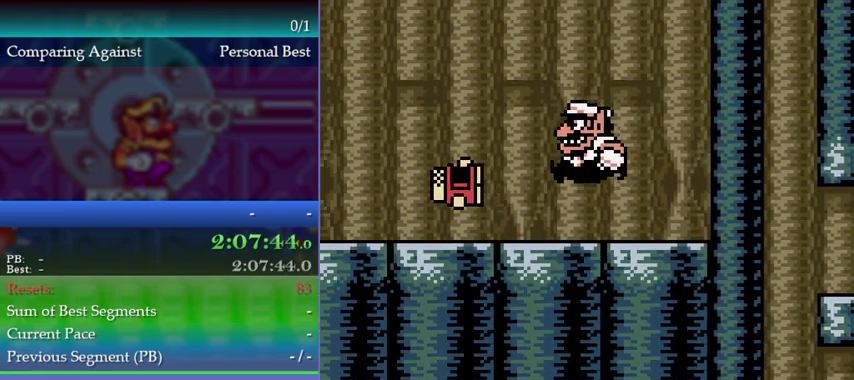
{"buttons": ["DPAD_LEFT"], "left_stick": "left", "events": [[200, "B", "down"], [300, "B", "up"]]}
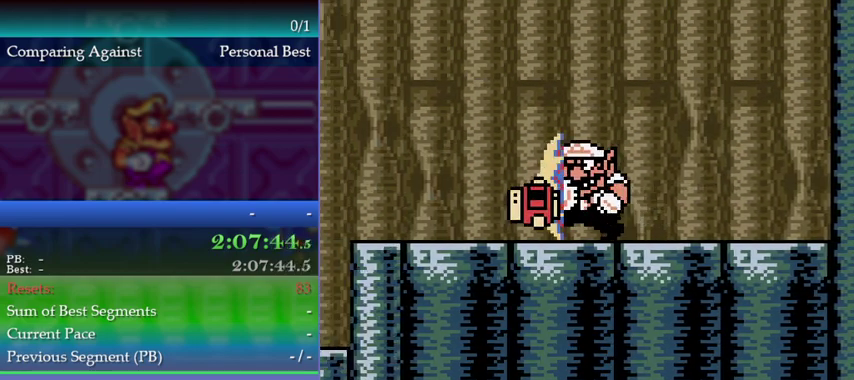
{"buttons": ["DPAD_LEFT"], "left_stick": "left", "events": []}
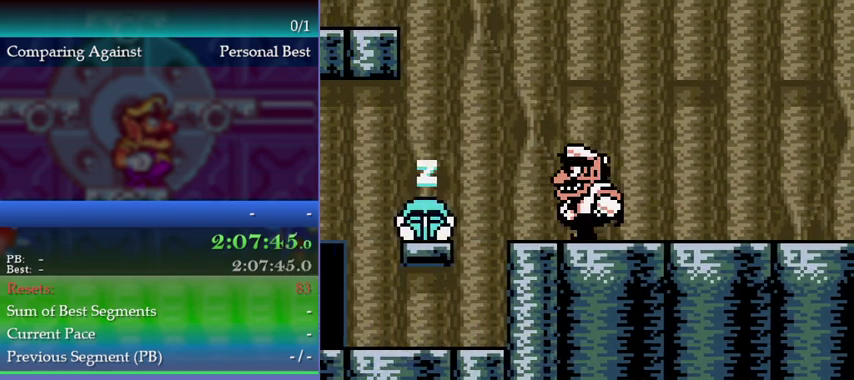
{"buttons": ["DPAD_LEFT"], "left_stick": "left", "events": []}
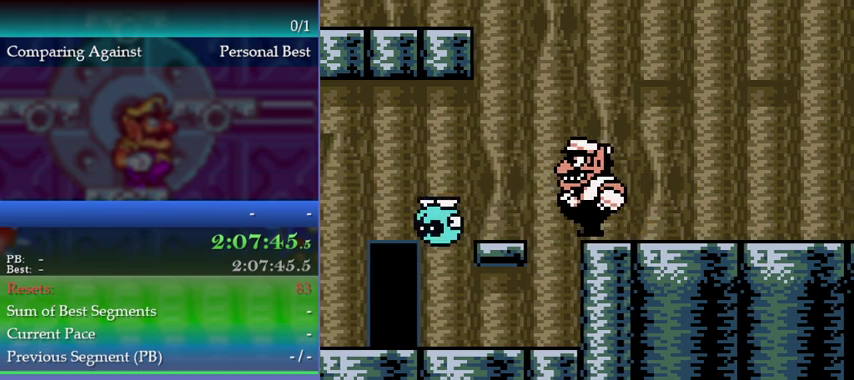
{"buttons": ["DPAD_LEFT"], "left_stick": "left", "events": []}
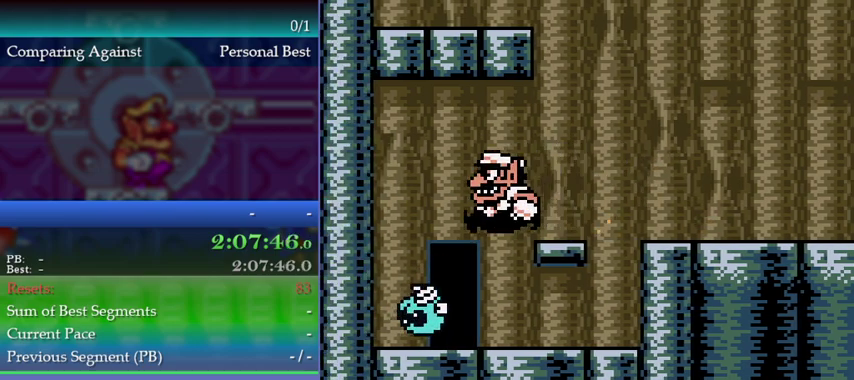
{"buttons": ["DPAD_DOWN"], "left_stick": "down", "events": [[133, "DPAD_LEFT", "up"], [133, "left_stick", "center"], [300, "DPAD_DOWN", "down"], [300, "left_stick", "down"]]}
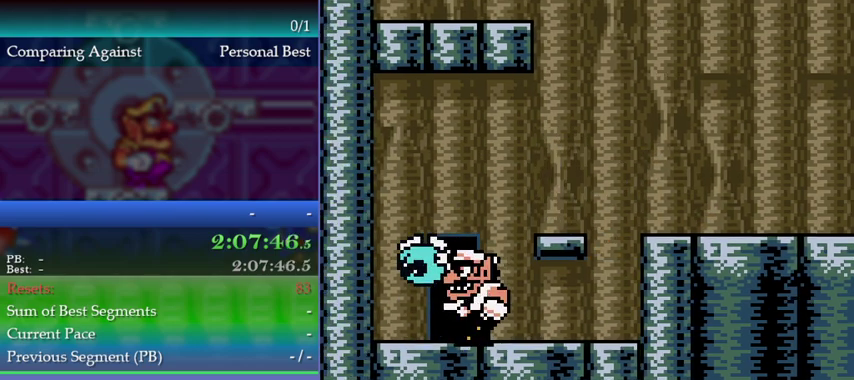
{"buttons": ["DPAD_UP"], "left_stick": "up", "events": [[67, "DPAD_DOWN", "up"], [67, "left_stick", "center"], [267, "DPAD_UP", "down"], [267, "left_stick", "up"], [400, "DPAD_UP", "up"], [400, "left_stick", "center"], [467, "DPAD_UP", "down"], [467, "left_stick", "up"]]}
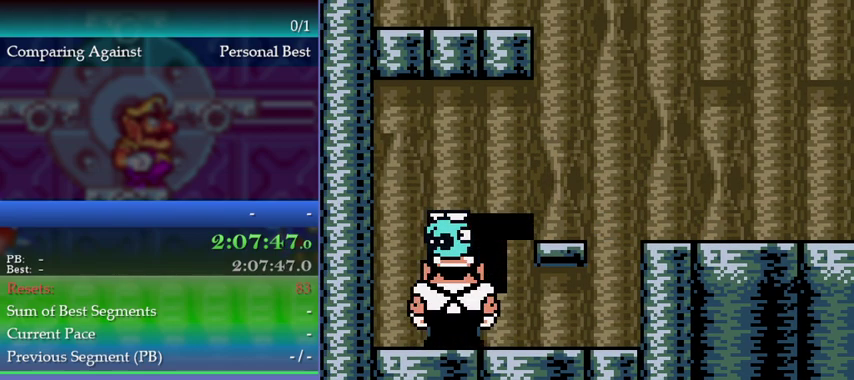
{"buttons": ["B", "DPAD_LEFT"], "left_stick": "left", "events": [[100, "DPAD_UP", "up"], [100, "left_stick", "center"], [300, "DPAD_LEFT", "down"], [300, "left_stick", "left"], [367, "B", "down"], [433, "B", "up"], [500, "B", "down"]]}
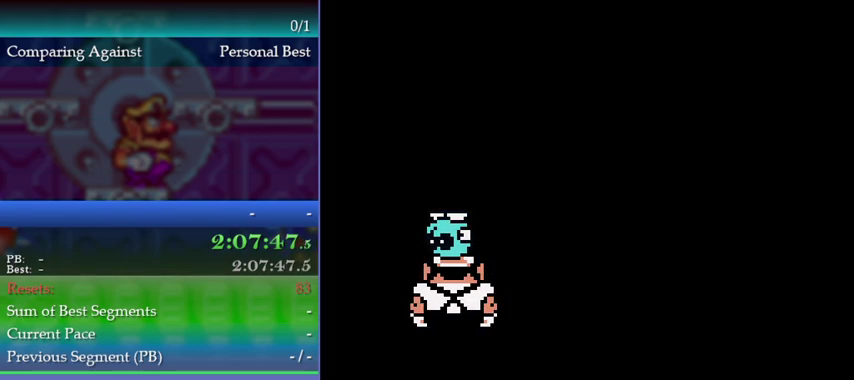
{"buttons": ["B", "DPAD_LEFT"], "left_stick": "left", "events": [[67, "B", "up"], [267, "B", "down"], [333, "B", "up"], [500, "B", "down"]]}
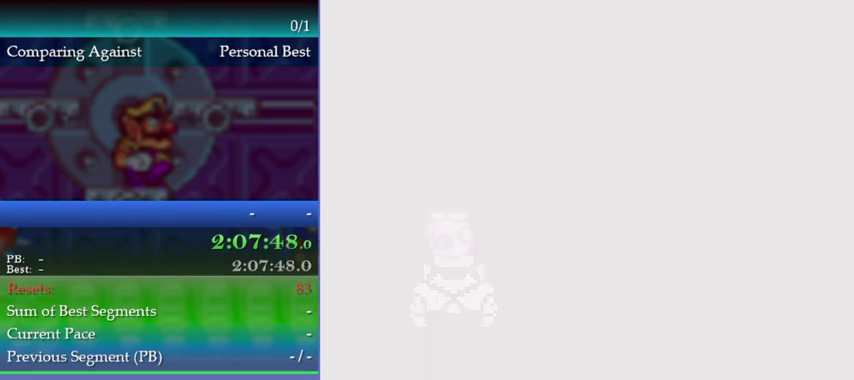
{"buttons": ["DPAD_LEFT"], "left_stick": "left", "events": [[100, "B", "up"]]}
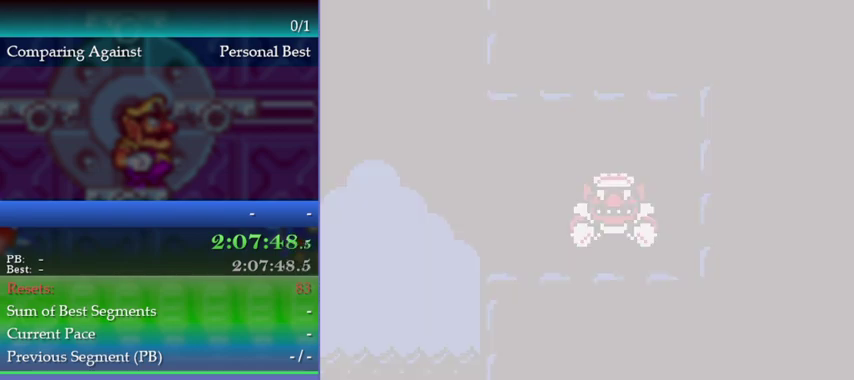
{"buttons": ["DPAD_LEFT"], "left_stick": "left", "events": []}
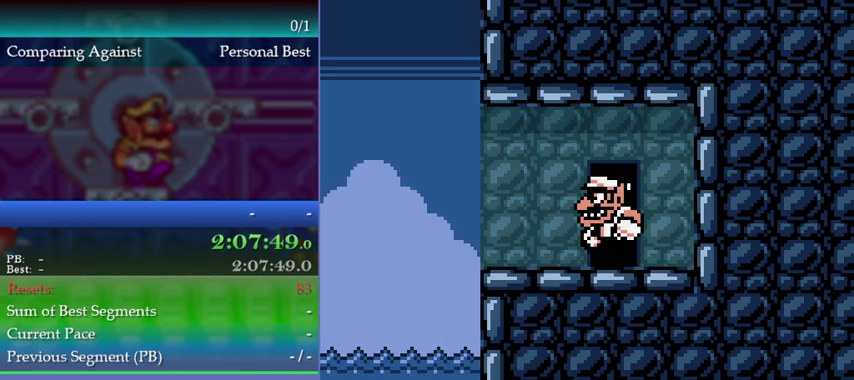
{"buttons": ["DPAD_DOWN"], "left_stick": "down", "events": [[200, "B", "down"], [333, "B", "up"], [333, "DPAD_LEFT", "up"], [367, "DPAD_DOWN", "down"], [367, "left_stick", "down"]]}
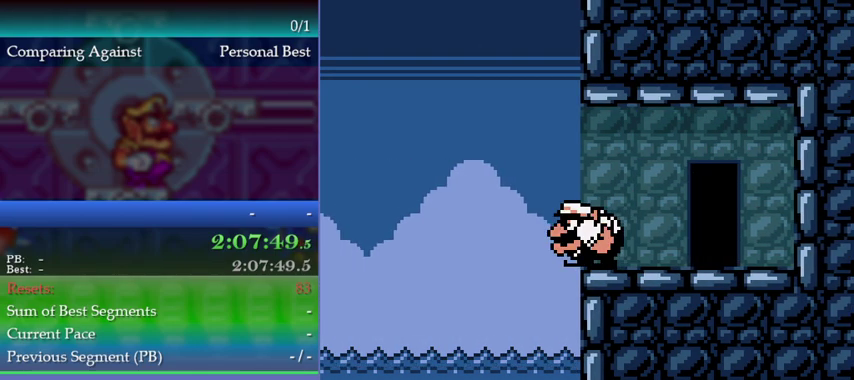
{"buttons": ["DPAD_DOWN"], "left_stick": "down", "events": []}
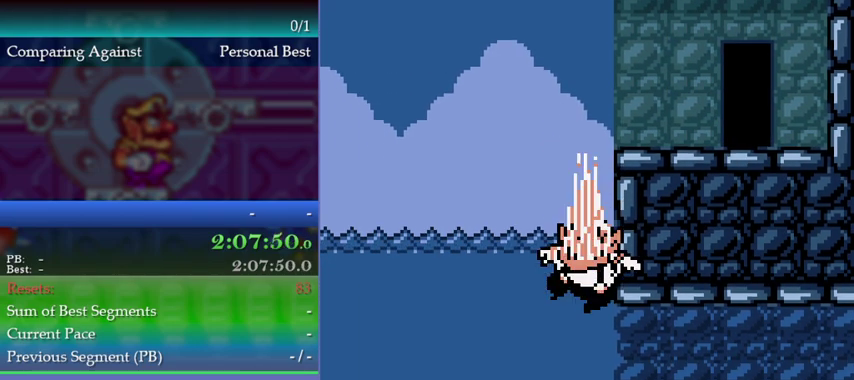
{"buttons": ["B", "DPAD_DOWN"], "left_stick": "down", "events": [[267, "B", "down"]]}
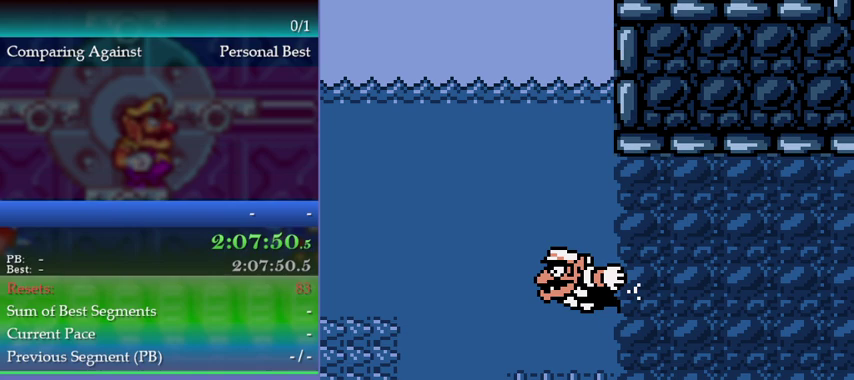
{"buttons": ["B", "DPAD_LEFT"], "left_stick": "left", "events": [[100, "B", "up"], [167, "B", "down"], [300, "DPAD_DOWN", "up"], [300, "left_stick", "down-left"], [367, "B", "up"], [433, "DPAD_LEFT", "down"], [433, "left_stick", "left"], [500, "B", "down"]]}
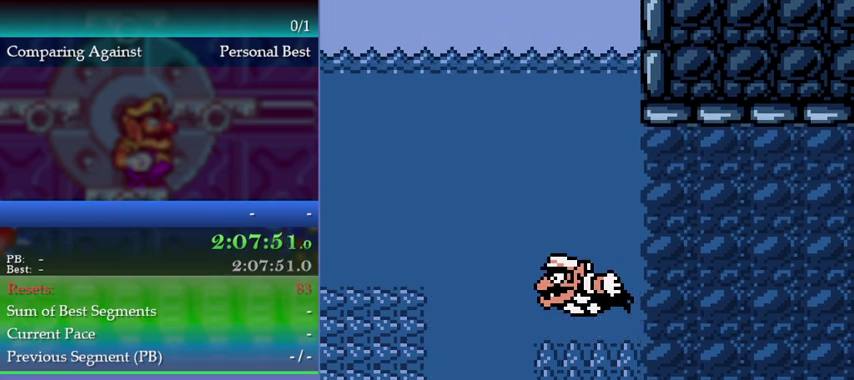
{"buttons": ["B", "DPAD_DOWN"], "left_stick": "down", "events": [[300, "B", "up"], [300, "DPAD_LEFT", "up"], [300, "left_stick", "down-left"], [367, "DPAD_DOWN", "down"], [367, "left_stick", "down"], [433, "B", "down"]]}